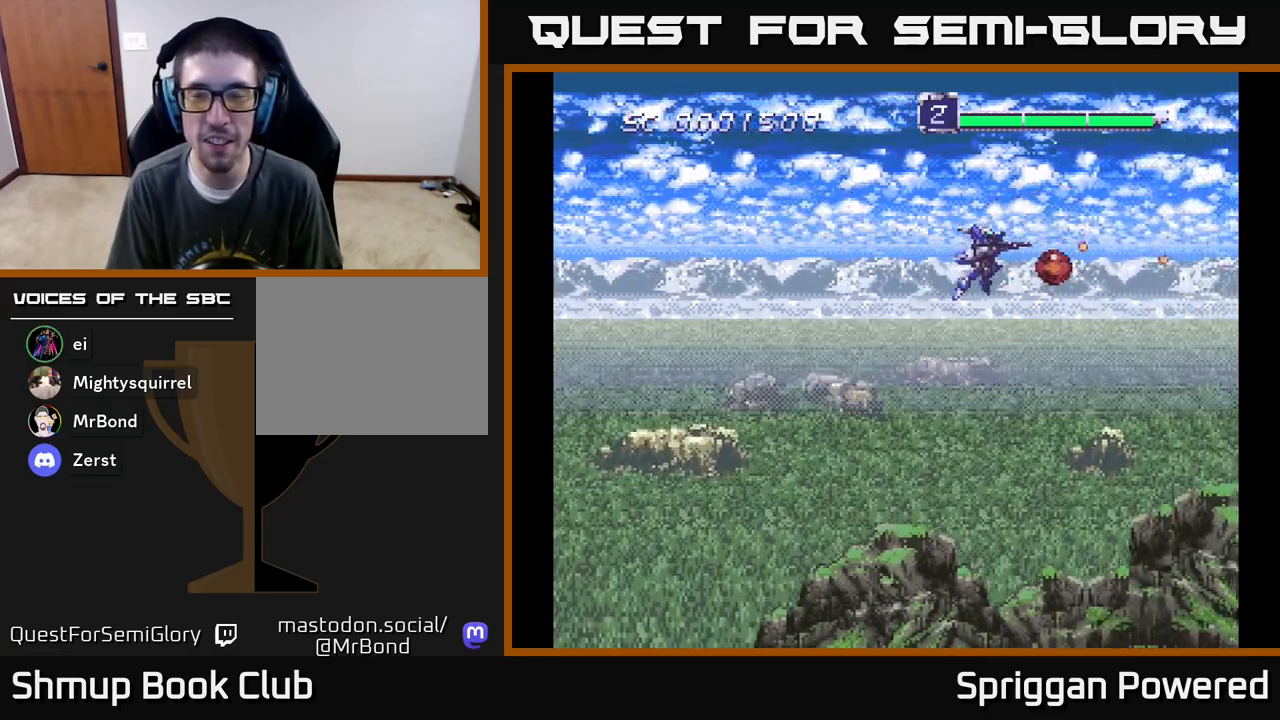
Gameplay with a controller (Xbox layout); each line is a JSON object with the inputs held at the frame after it. "events" lists button and stick changes between this image and that frame as [ms after this image, input, new state], when the widget could be followed in between. Not read: left_stick right_stick.
{"buttons": ["DPAD_RIGHT"], "events": [[100, "A", "down"], [200, "DPAD_LEFT", "up"], [217, "A", "up"], [317, "A", "down"], [417, "A", "up"], [433, "DPAD_RIGHT", "down"]]}
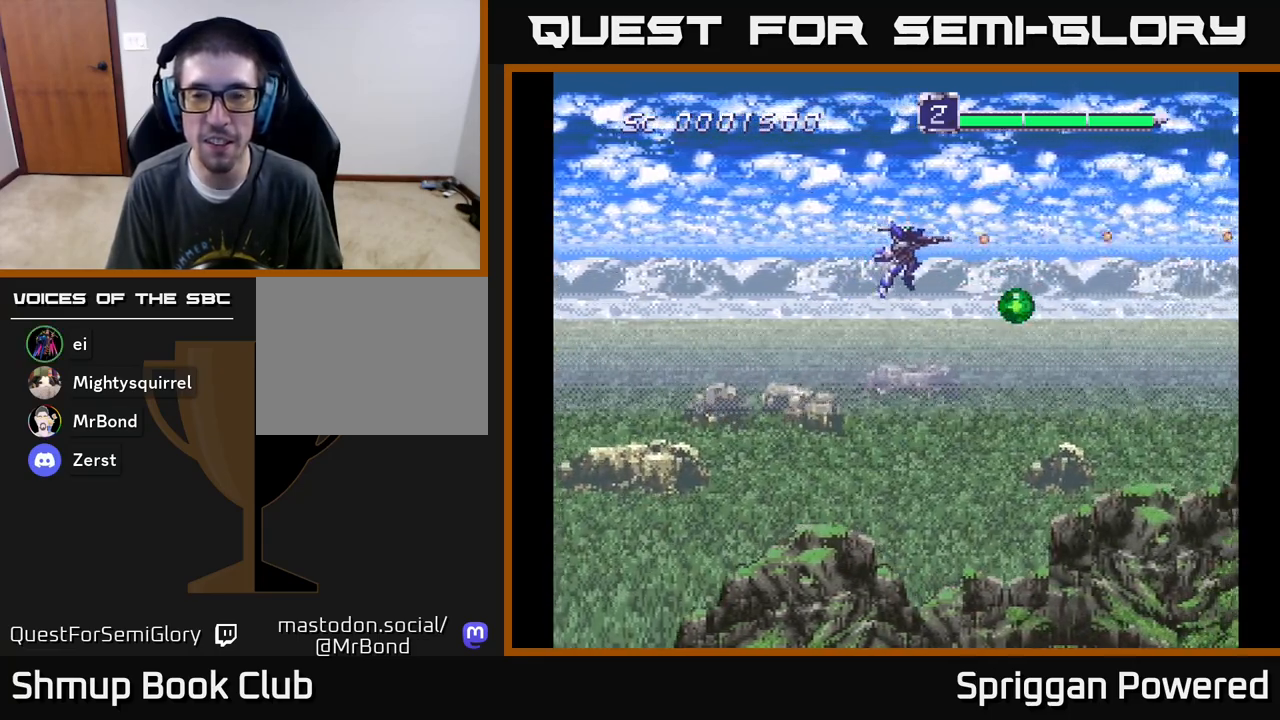
{"buttons": ["DPAD_DOWN", "DPAD_LEFT"], "events": [[67, "A", "down"], [150, "DPAD_DOWN", "down"], [183, "A", "up"], [200, "DPAD_RIGHT", "up"], [283, "A", "down"], [300, "DPAD_LEFT", "down"], [383, "A", "up"]]}
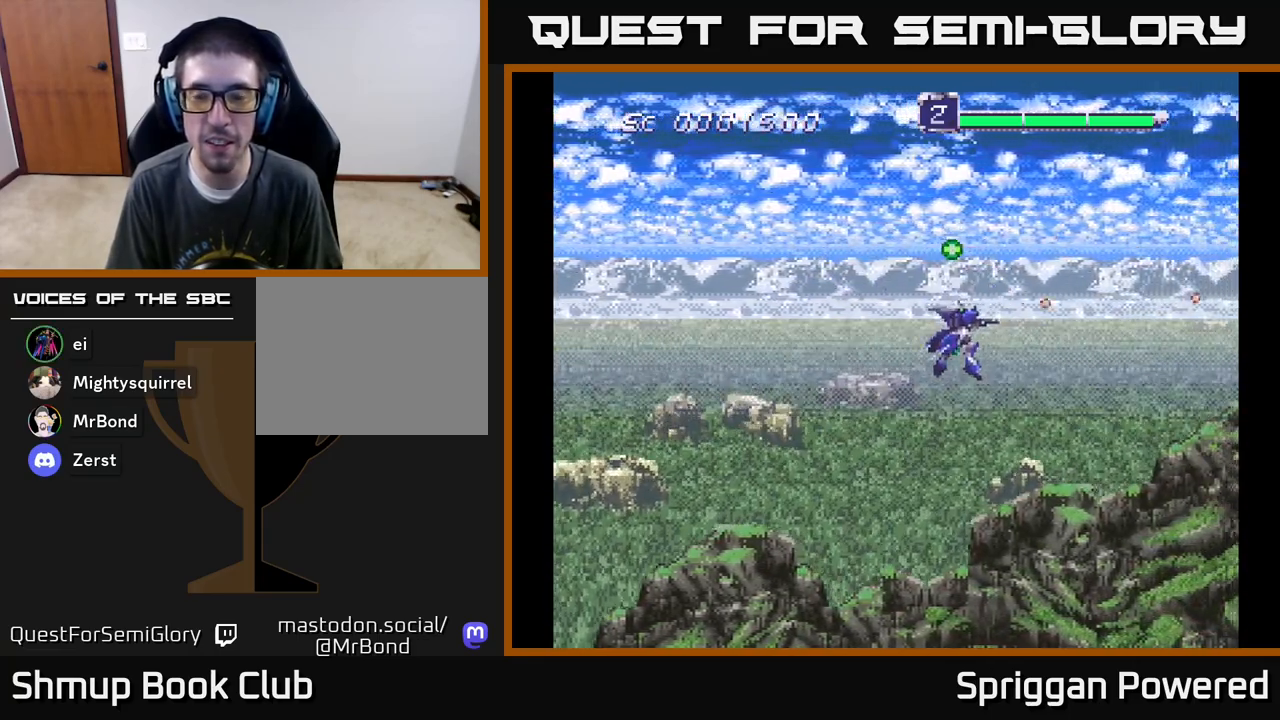
{"buttons": ["A", "DPAD_DOWN"], "events": [[17, "A", "down"], [133, "A", "up"], [217, "A", "down"], [217, "DPAD_LEFT", "up"], [333, "A", "up"], [433, "A", "down"]]}
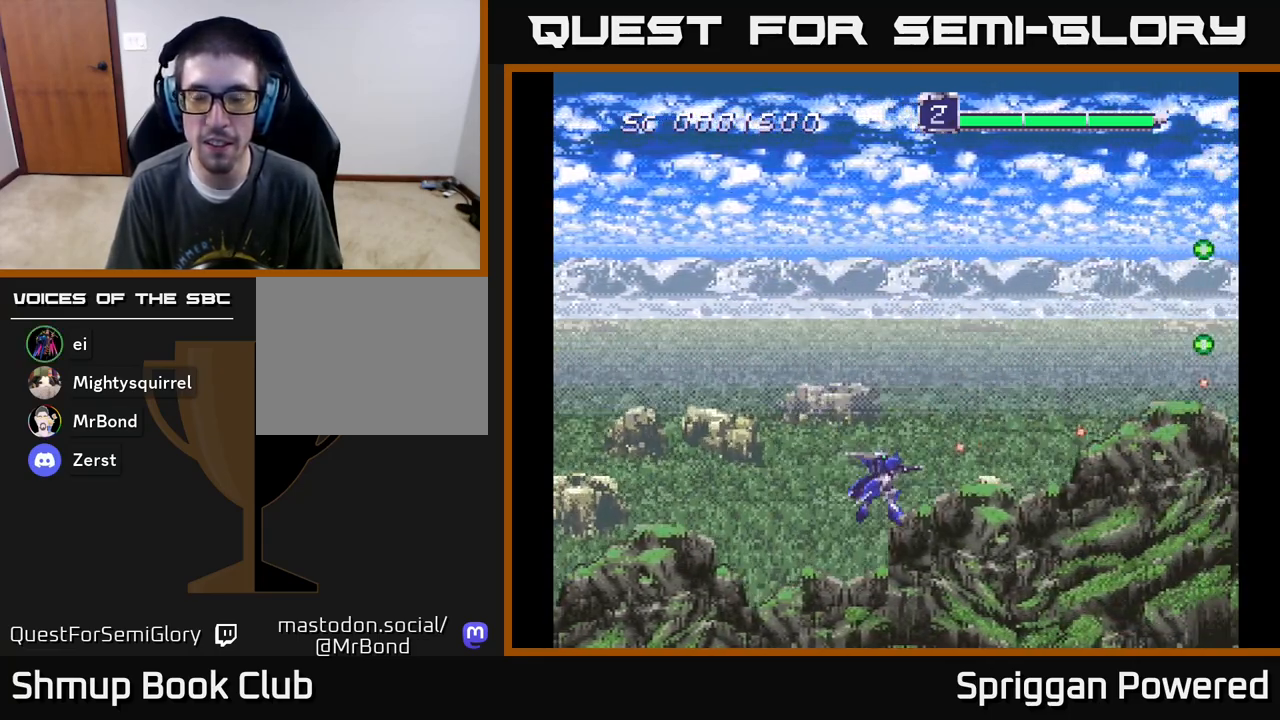
{"buttons": ["DPAD_UP"], "events": [[33, "A", "up"], [117, "A", "down"], [217, "DPAD_RIGHT", "down"], [233, "A", "up"], [233, "DPAD_DOWN", "up"], [250, "DPAD_RIGHT", "up"], [267, "DPAD_UP", "down"], [317, "A", "down"], [433, "A", "up"]]}
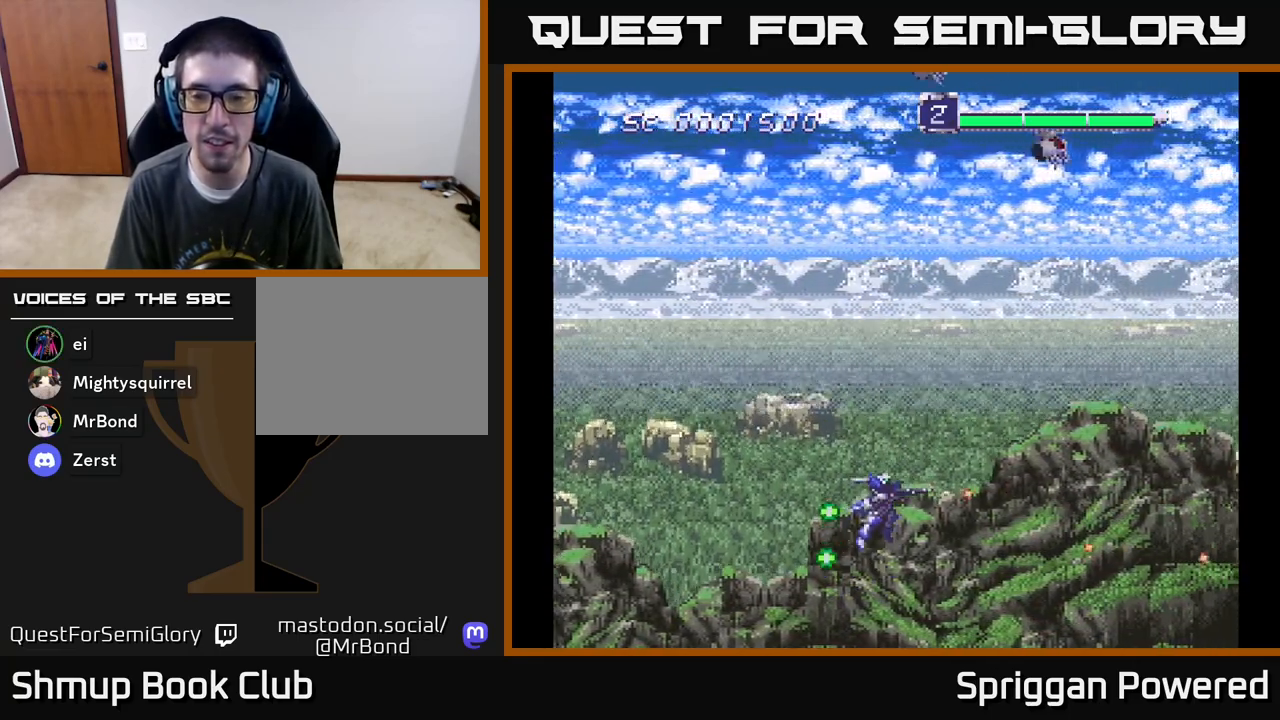
{"buttons": ["DPAD_UP"], "events": [[17, "A", "down"], [117, "A", "up"], [217, "A", "down"], [317, "A", "up"], [400, "A", "down"], [500, "A", "up"]]}
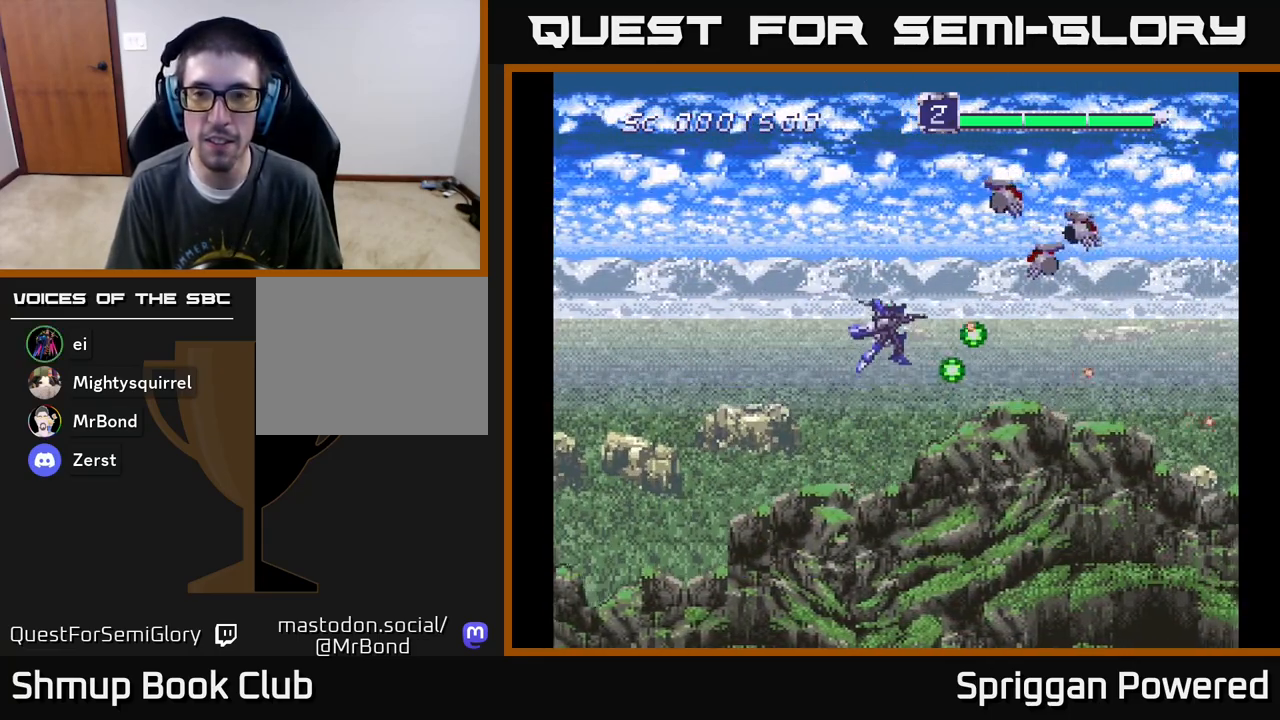
{"buttons": ["A", "DPAD_UP", "DPAD_LEFT"], "events": [[17, "DPAD_LEFT", "down"], [67, "A", "down"], [183, "A", "up"], [217, "DPAD_LEFT", "up"], [267, "A", "down"], [383, "A", "up"], [383, "DPAD_LEFT", "down"], [467, "A", "down"]]}
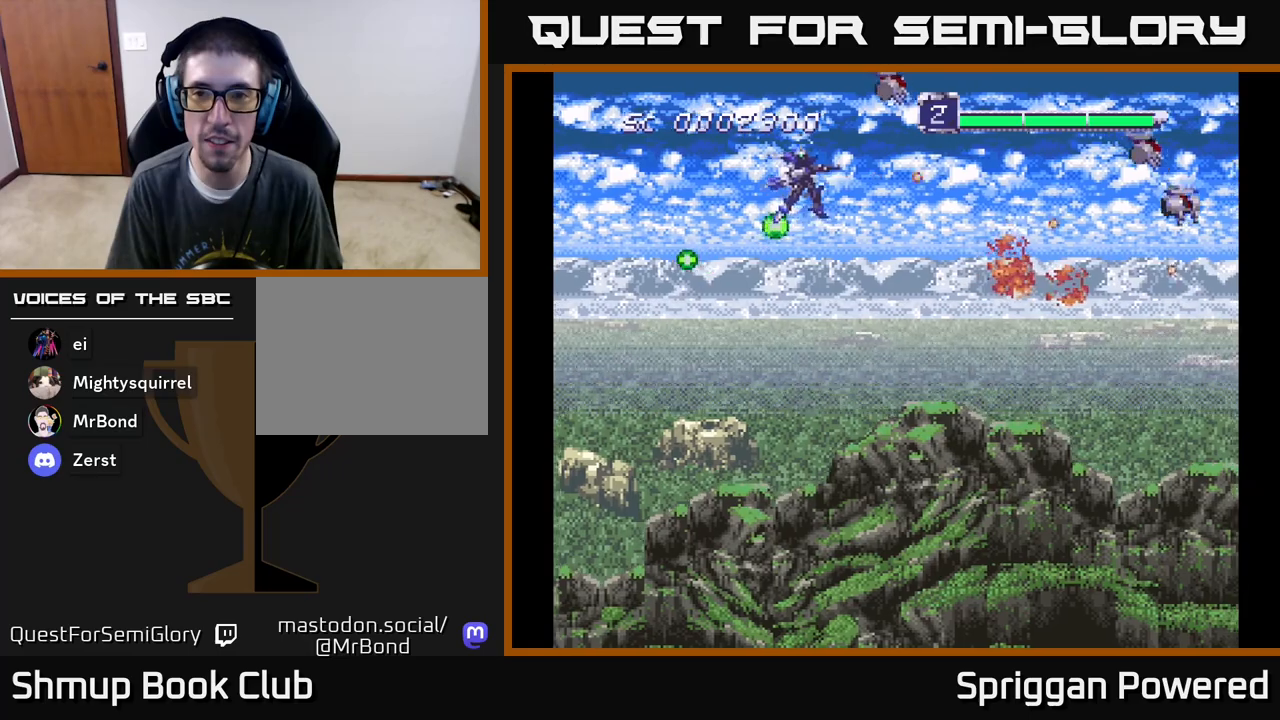
{"buttons": ["A", "DPAD_LEFT"]}
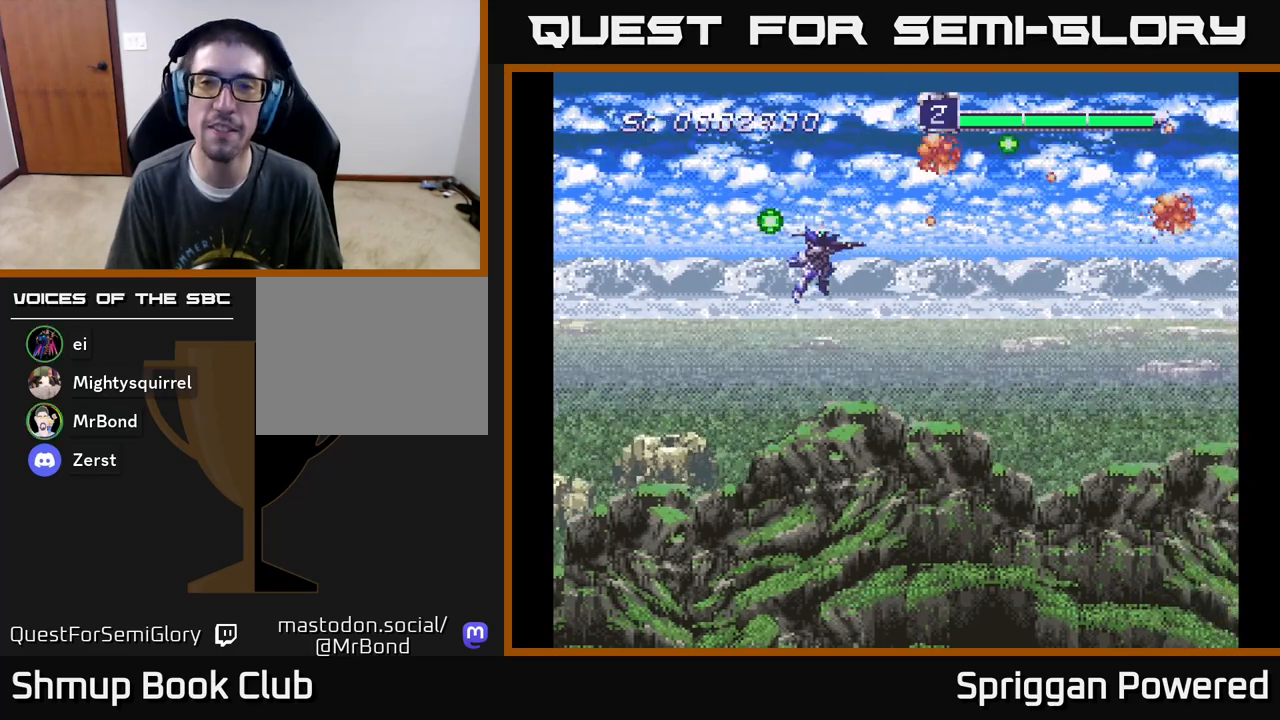
{"buttons": ["DPAD_DOWN"]}
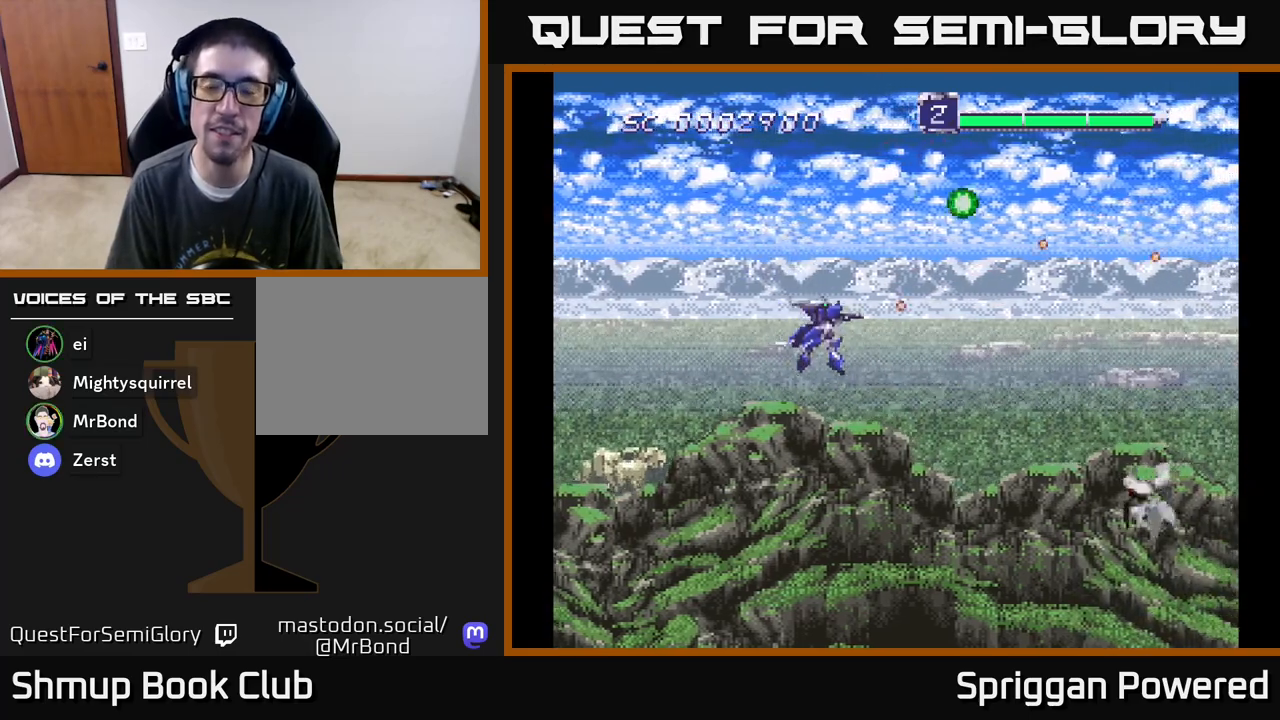
{"buttons": ["A", "DPAD_DOWN", "DPAD_RIGHT"], "events": [[50, "A", "down"], [150, "A", "up"], [200, "DPAD_LEFT", "down"], [233, "A", "down"], [317, "DPAD_LEFT", "up"], [350, "A", "up"], [433, "A", "down"], [500, "DPAD_RIGHT", "down"]]}
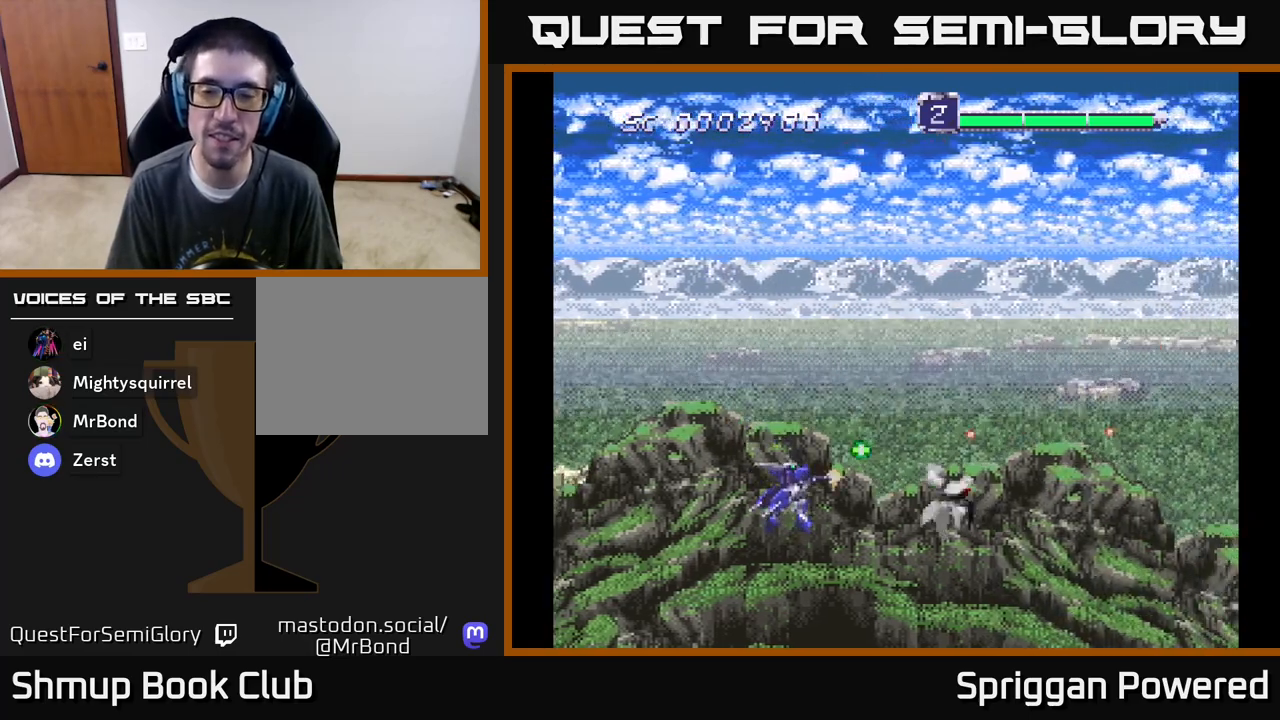
{"buttons": ["A", "DPAD_UP"]}
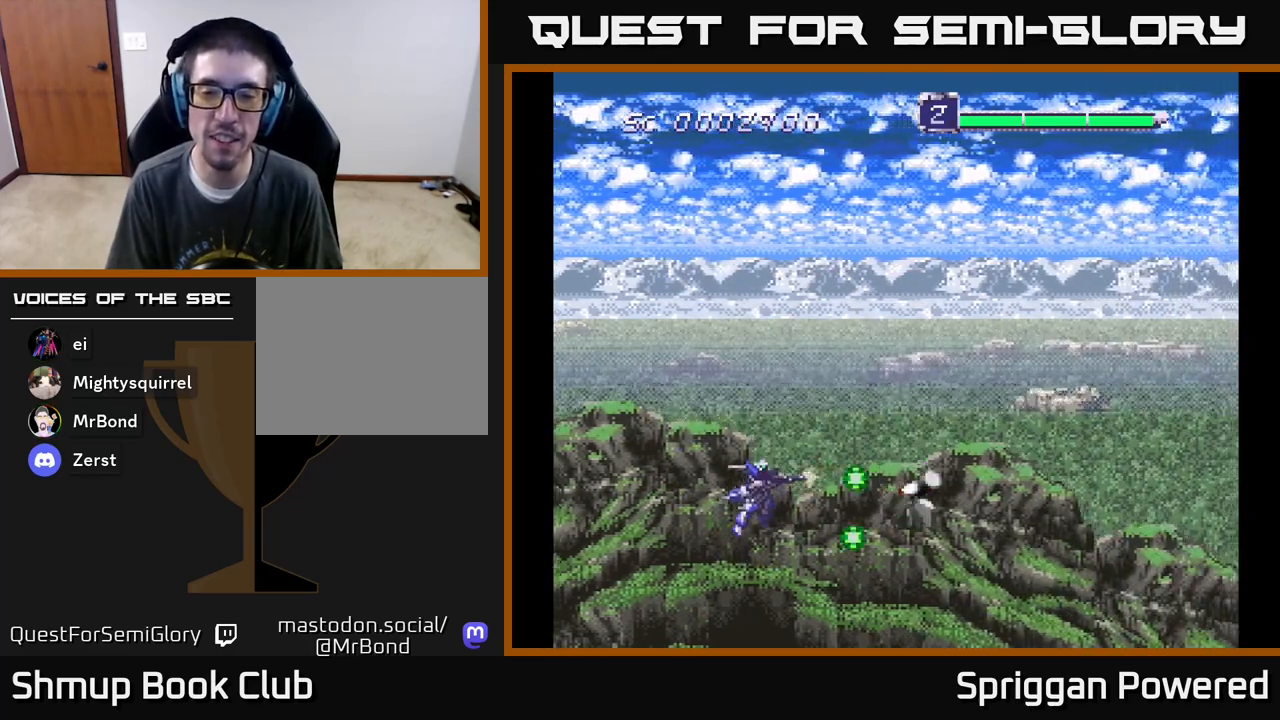
{"buttons": ["DPAD_UP"], "events": [[83, "A", "up"], [150, "A", "down"], [300, "A", "up"], [367, "A", "down"], [500, "A", "up"]]}
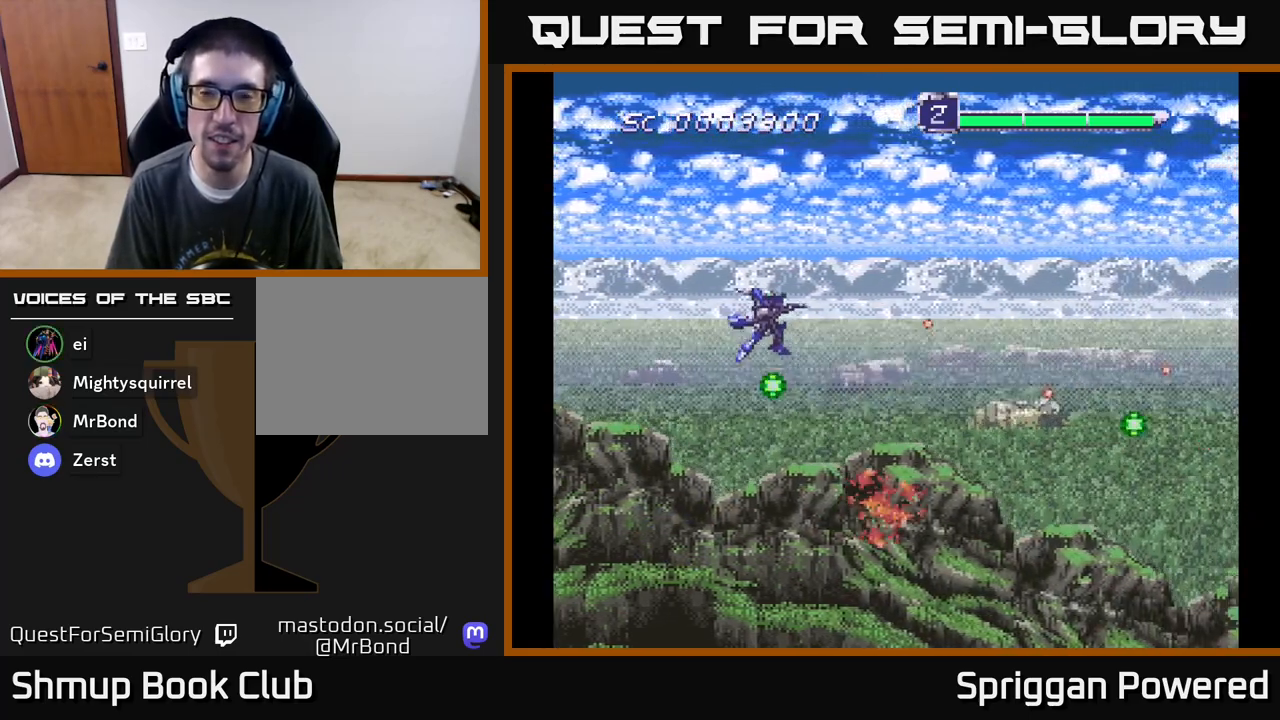
{"buttons": ["A", "DPAD_DOWN"], "events": [[83, "A", "down"], [200, "A", "up"], [283, "A", "down"], [333, "DPAD_RIGHT", "down"], [367, "DPAD_UP", "up"], [417, "A", "up"], [417, "DPAD_DOWN", "down"], [433, "DPAD_RIGHT", "up"], [483, "A", "down"]]}
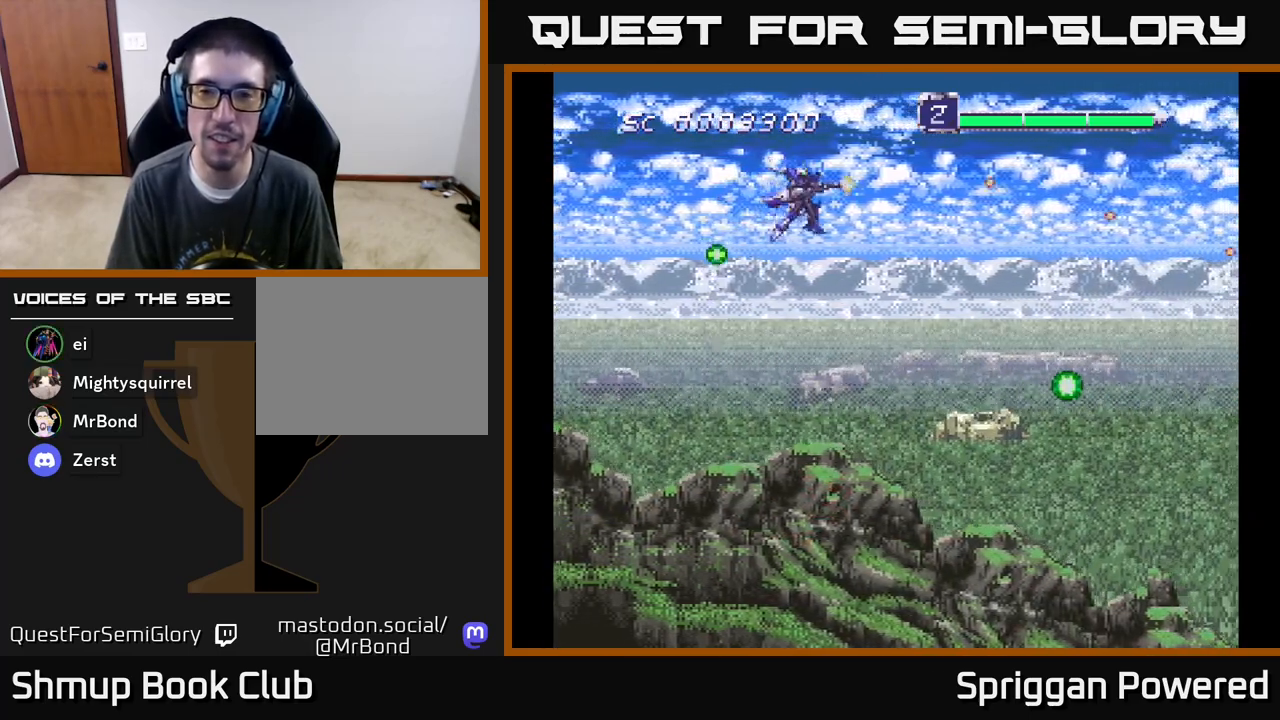
{"buttons": ["A", "DPAD_DOWN"], "events": [[150, "A", "up"], [183, "DPAD_RIGHT", "down"], [217, "A", "down"], [350, "A", "up"], [400, "DPAD_RIGHT", "up"], [433, "A", "down"]]}
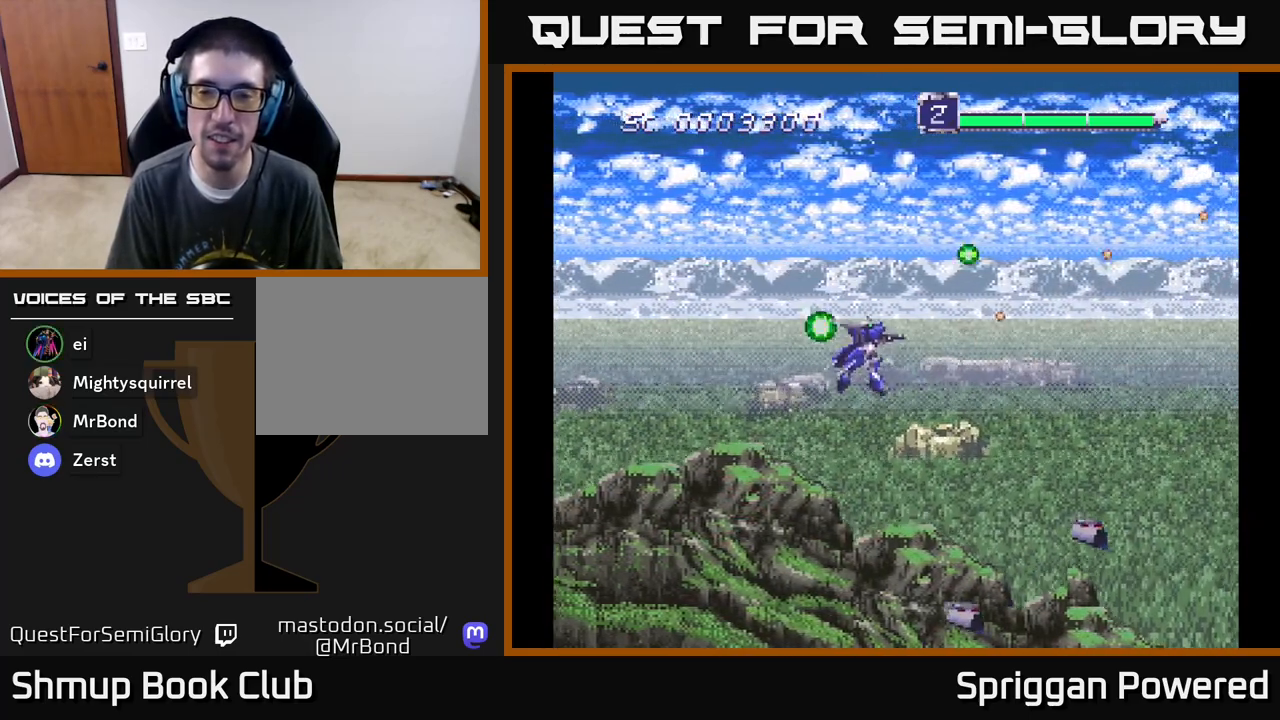
{"buttons": ["DPAD_LEFT"], "events": [[50, "A", "up"], [133, "A", "down"], [267, "A", "up"], [350, "A", "down"], [400, "DPAD_LEFT", "down"], [417, "DPAD_DOWN", "up"], [483, "A", "up"]]}
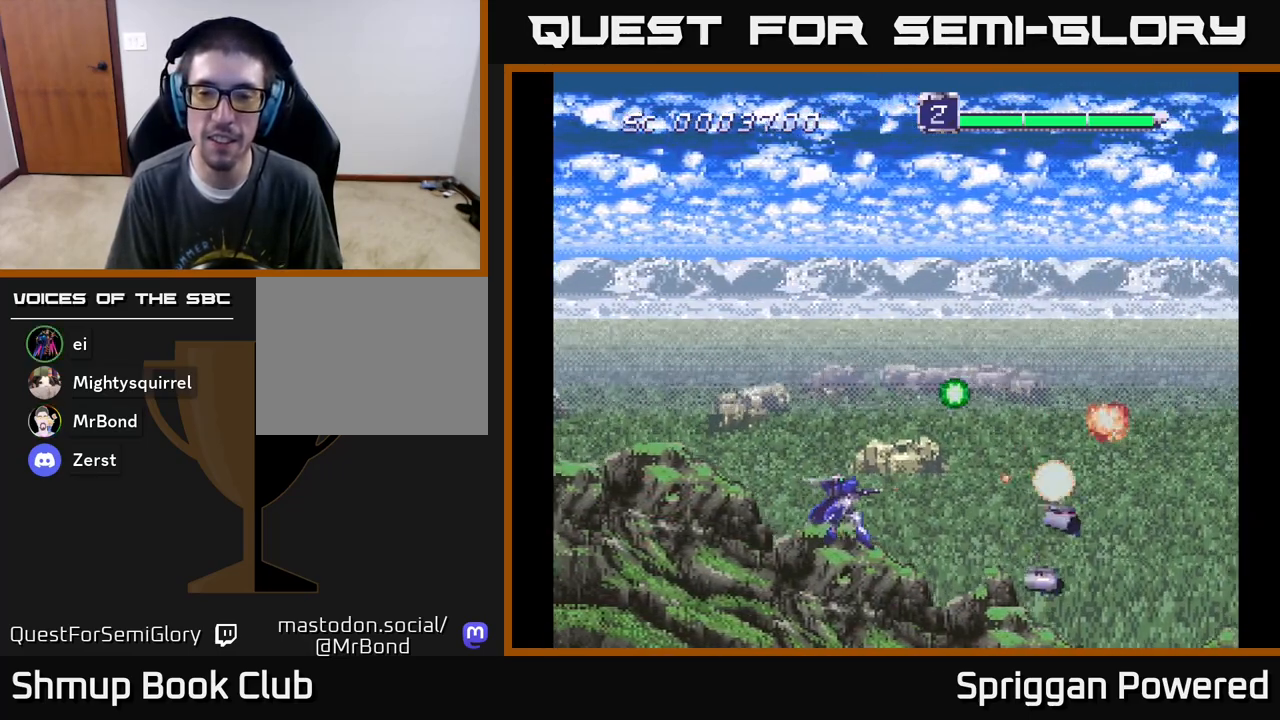
{"buttons": ["A", "DPAD_UP"]}
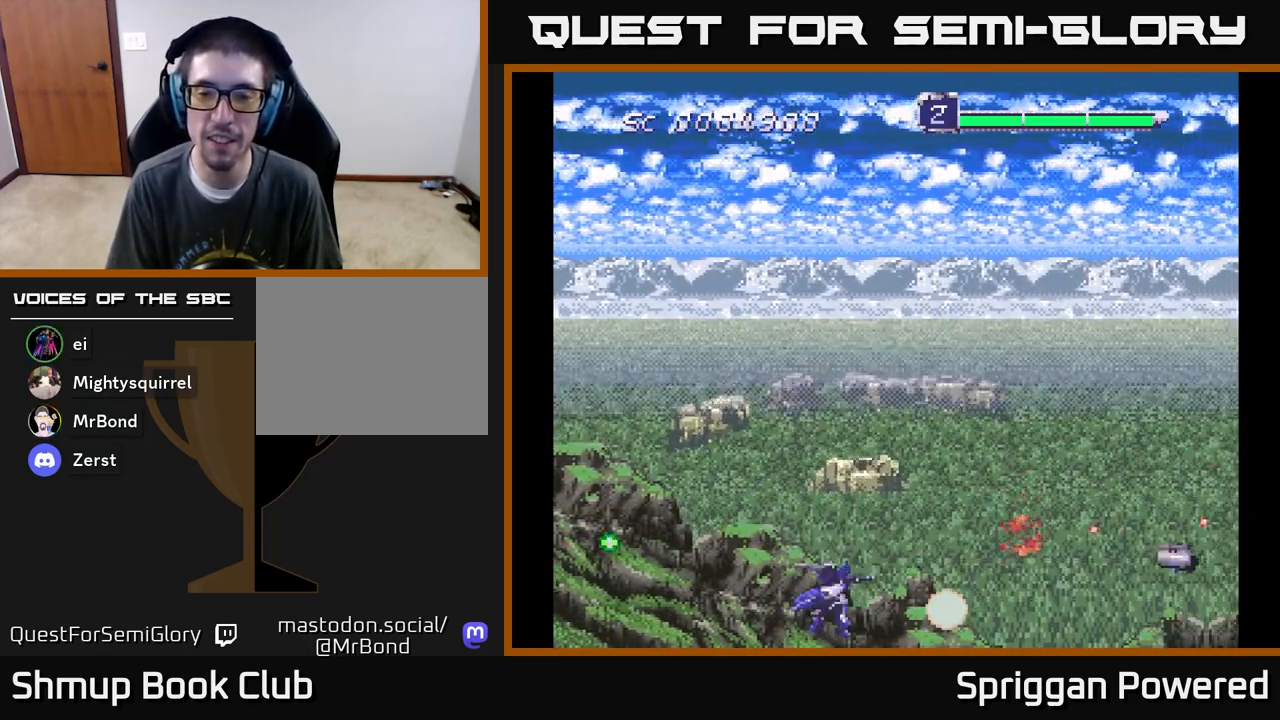
{"buttons": ["A", "DPAD_UP"], "events": [[83, "A", "up"], [167, "A", "down"], [300, "A", "up"], [383, "A", "down"]]}
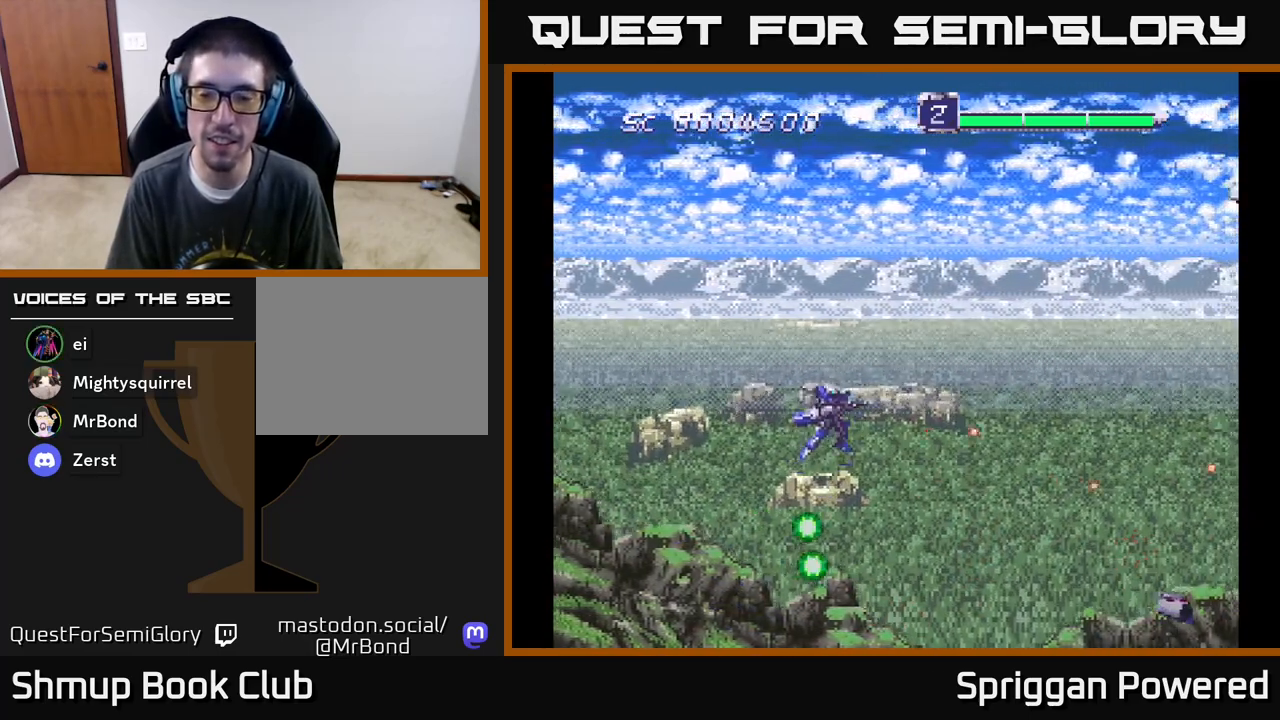
{"buttons": ["DPAD_UP"], "events": [[17, "A", "up"], [100, "A", "down"], [233, "A", "up"], [317, "A", "down"], [433, "A", "up"]]}
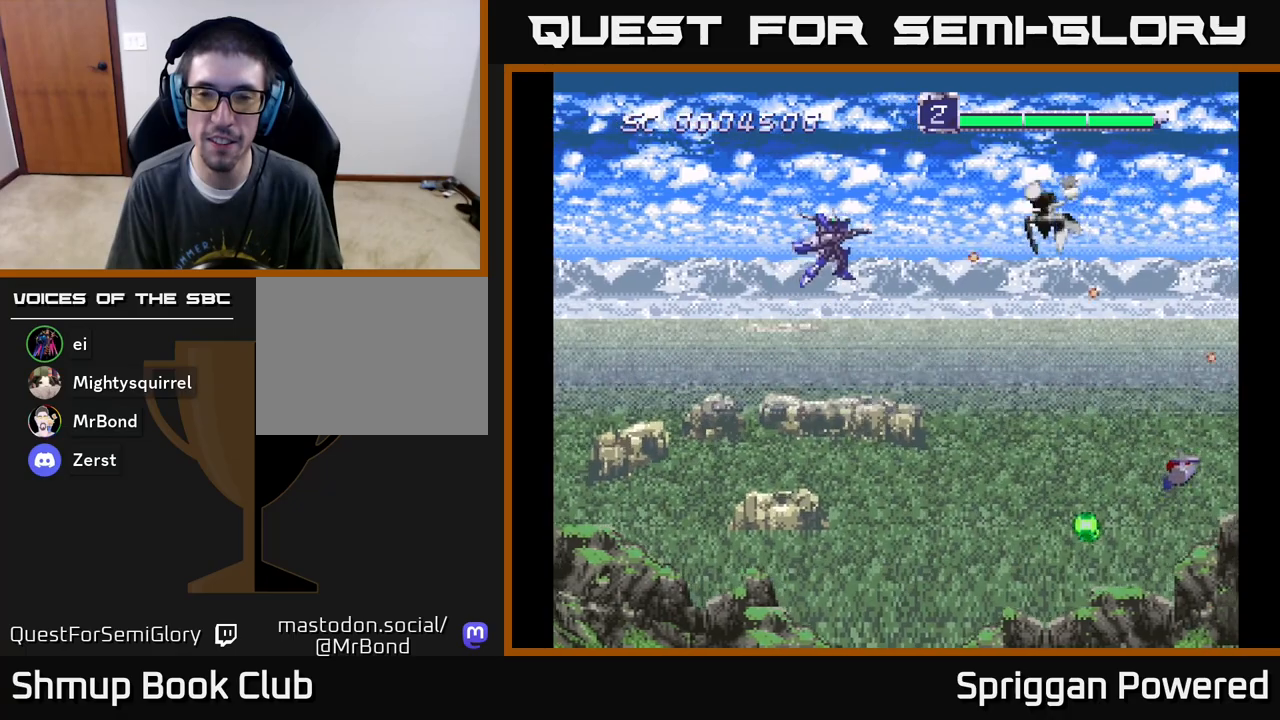
{"buttons": ["A", "DPAD_LEFT"], "events": [[33, "A", "down"], [100, "DPAD_UP", "up"], [117, "DPAD_DOWN", "down"], [133, "A", "up"], [217, "A", "down"], [333, "A", "up"], [417, "A", "down"], [483, "DPAD_DOWN", "up"], [483, "DPAD_LEFT", "down"]]}
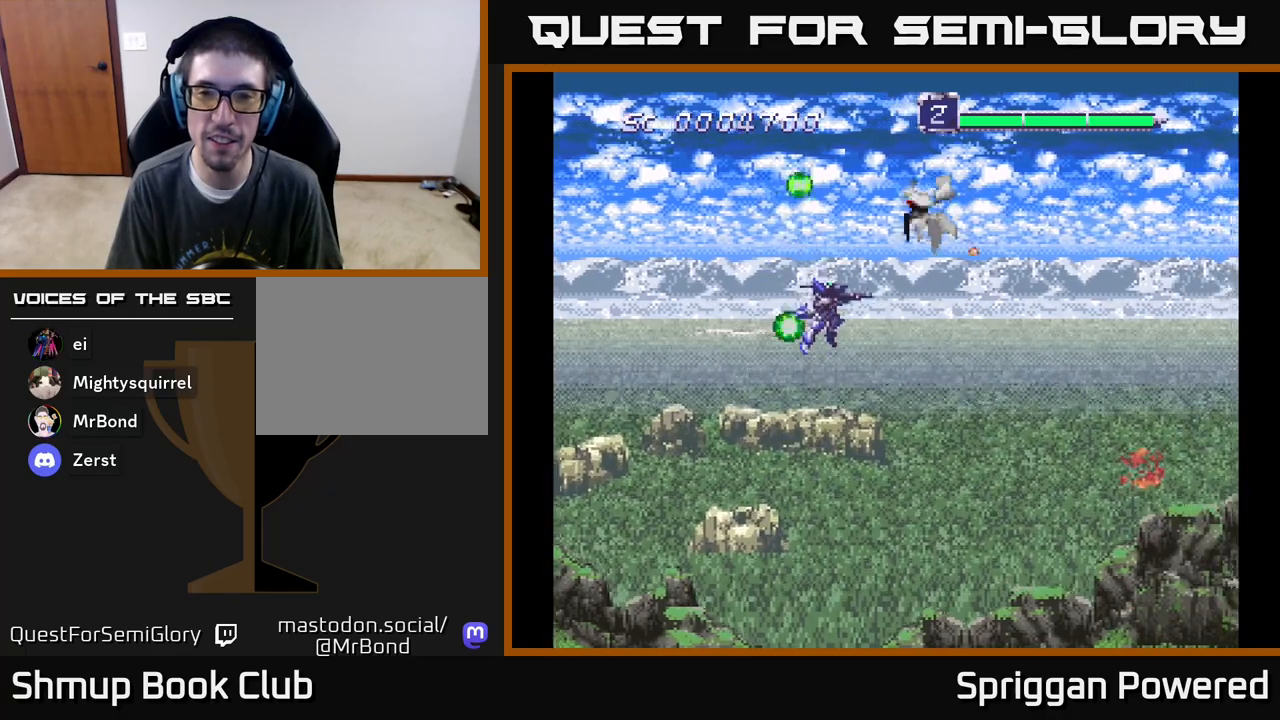
{"buttons": ["DPAD_RIGHT"], "events": [[33, "DPAD_UP", "down"], [50, "A", "up"], [133, "A", "down"], [250, "A", "up"], [250, "DPAD_LEFT", "up"], [333, "A", "down"], [400, "DPAD_RIGHT", "down"], [450, "A", "up"], [500, "DPAD_UP", "up"]]}
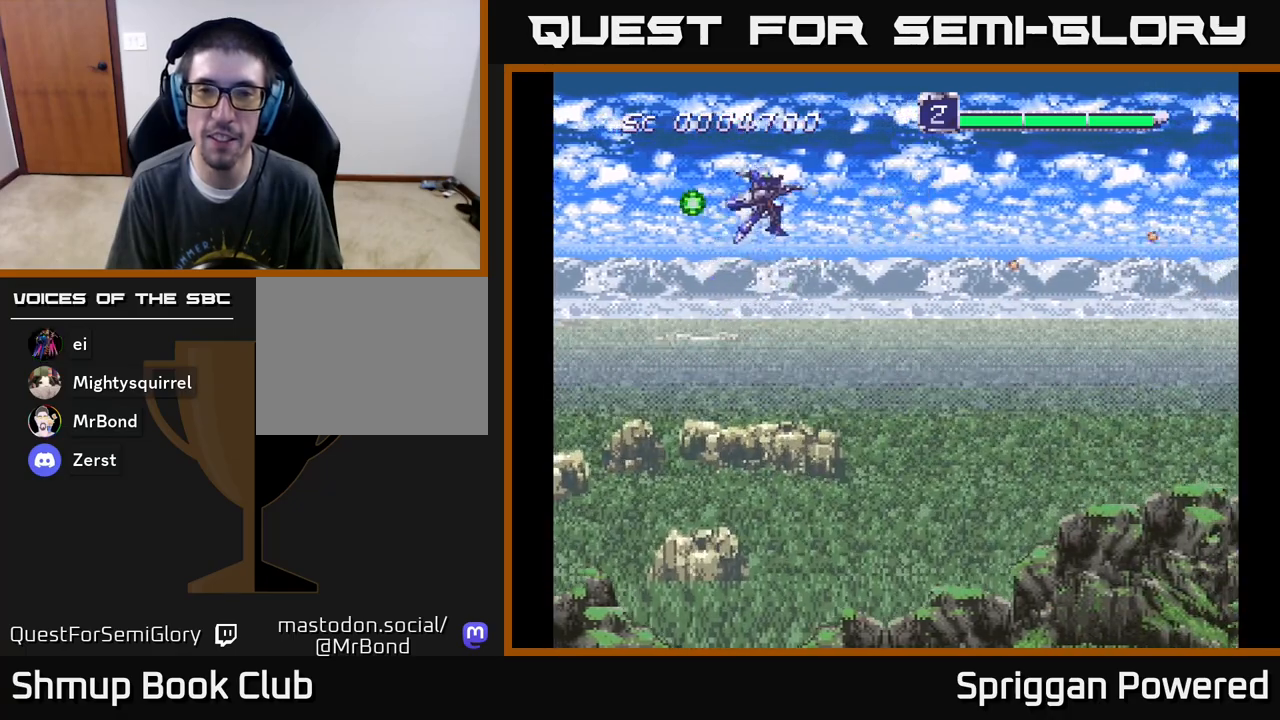
{"buttons": ["A", "DPAD_DOWN"], "events": [[17, "DPAD_DOWN", "down"], [33, "A", "down"], [33, "DPAD_RIGHT", "up"], [183, "A", "up"], [250, "A", "down"]]}
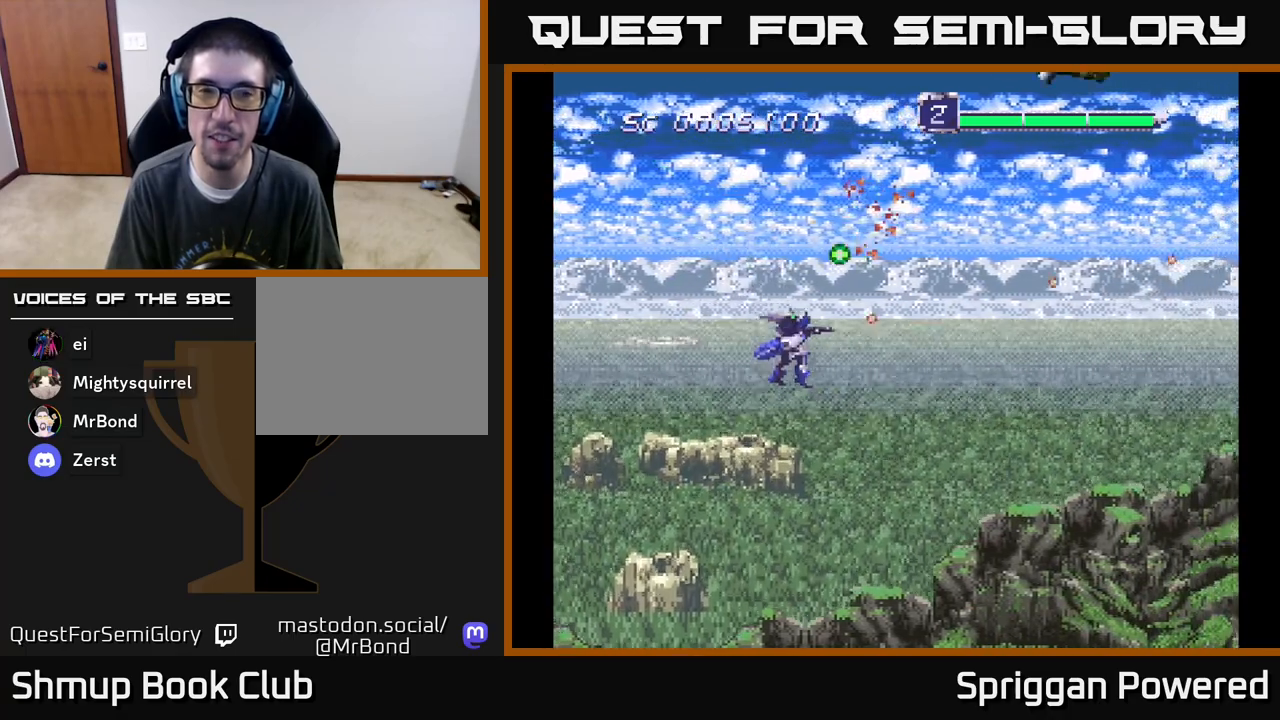
{"buttons": ["A", "DPAD_UP"], "events": [[133, "A", "up"], [200, "A", "down"], [283, "DPAD_RIGHT", "down"], [317, "DPAD_DOWN", "up"], [350, "A", "up"], [350, "DPAD_RIGHT", "up"], [350, "DPAD_UP", "down"], [400, "A", "down"]]}
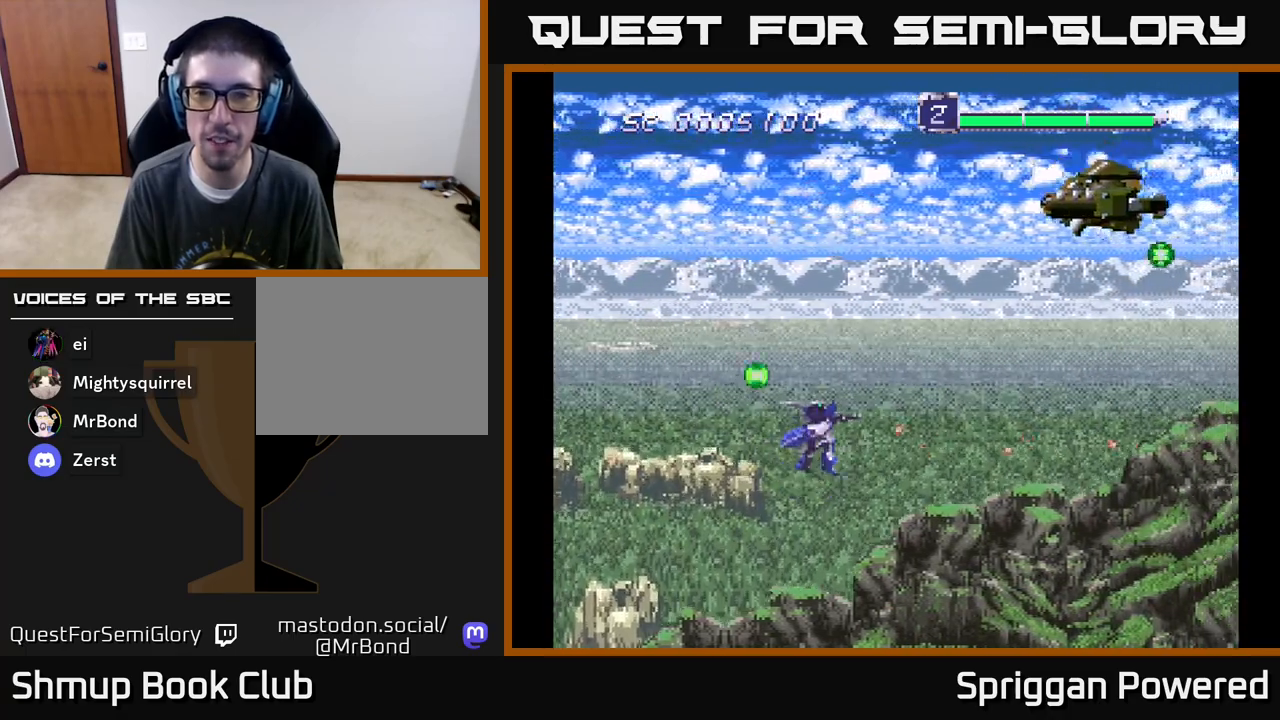
{"buttons": ["DPAD_DOWN", "DPAD_RIGHT"], "events": [[50, "A", "up"], [133, "DPAD_RIGHT", "down"], [167, "A", "down"], [250, "A", "up"], [300, "DPAD_UP", "up"], [333, "A", "down"], [350, "DPAD_DOWN", "down"], [450, "A", "up"]]}
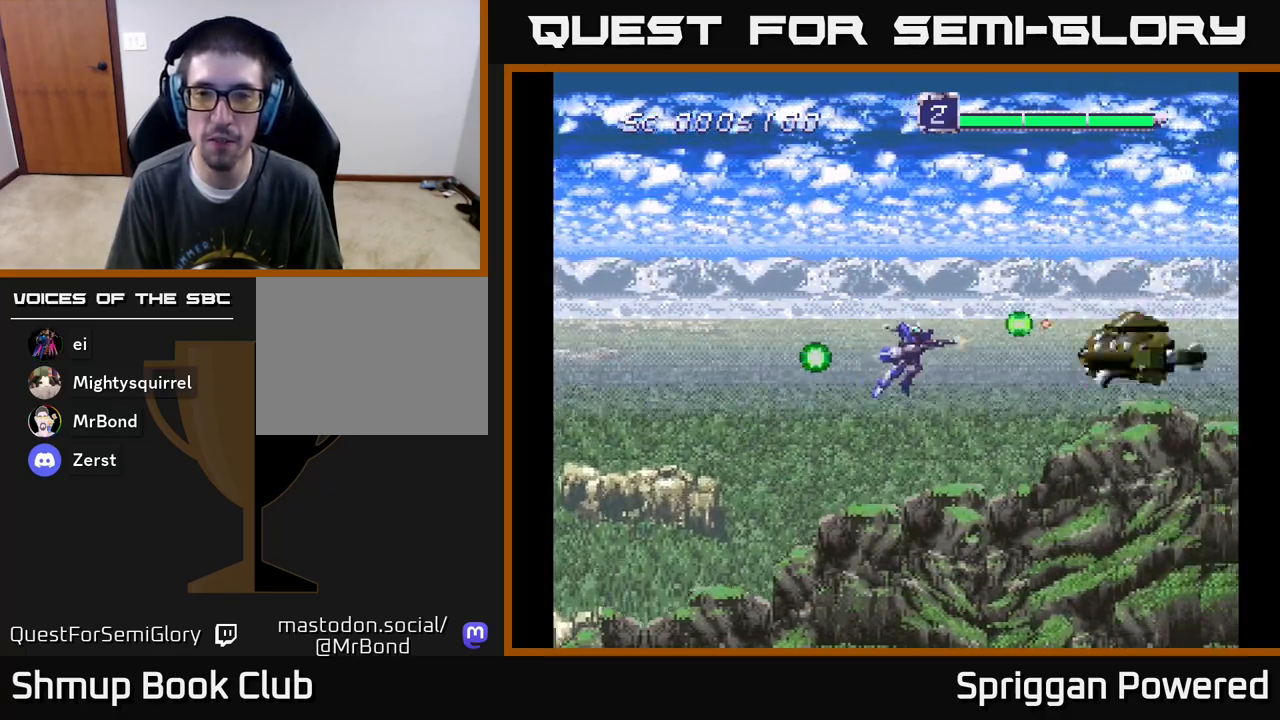
{"buttons": ["A", "DPAD_UP", "DPAD_LEFT"], "events": [[17, "A", "down"], [133, "A", "up"], [200, "A", "down"], [233, "DPAD_RIGHT", "up"], [317, "A", "up"], [317, "DPAD_LEFT", "down"], [383, "DPAD_DOWN", "up"], [400, "A", "down"], [483, "DPAD_UP", "down"]]}
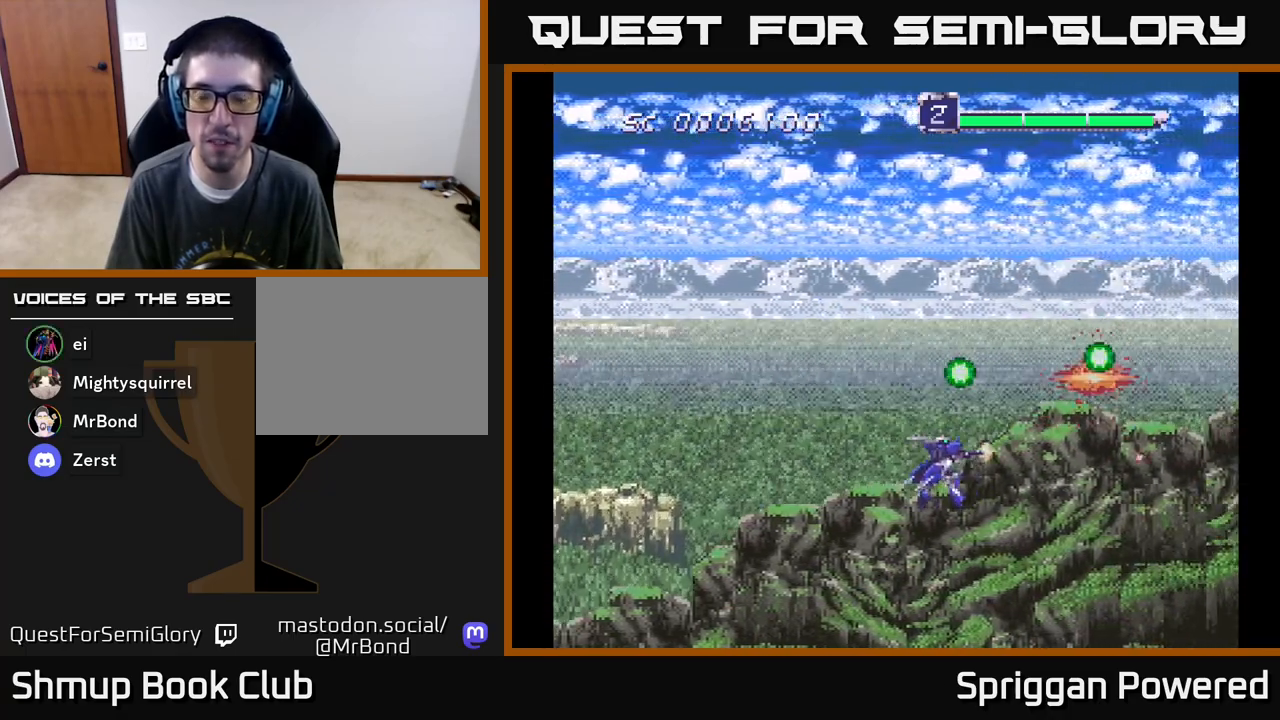
{"buttons": ["DPAD_UP"], "events": [[33, "A", "up"], [117, "A", "down"], [217, "DPAD_LEFT", "up"], [250, "A", "up"], [333, "A", "down"], [483, "A", "up"]]}
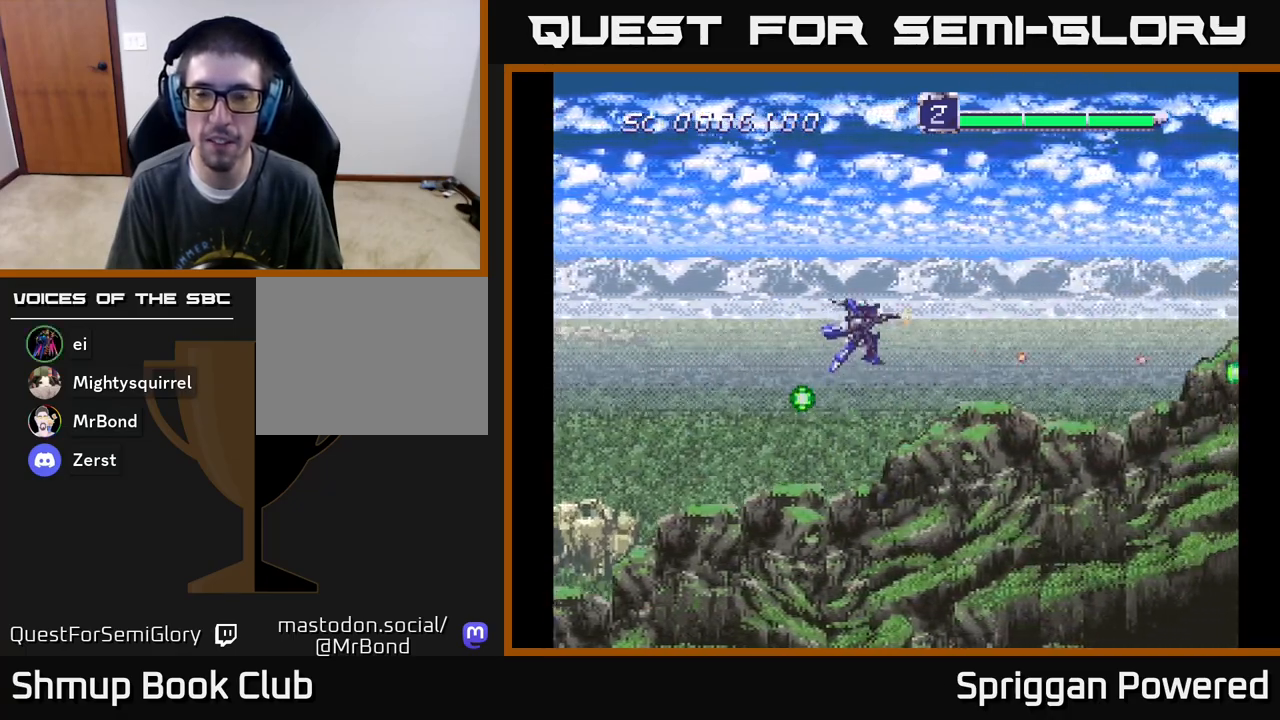
{"buttons": ["A", "DPAD_DOWN"], "events": [[50, "A", "down"], [183, "A", "up"], [250, "DPAD_LEFT", "down"], [267, "A", "down"], [383, "A", "up"], [450, "DPAD_UP", "up"], [467, "DPAD_DOWN", "down"], [467, "DPAD_LEFT", "up"], [483, "A", "down"]]}
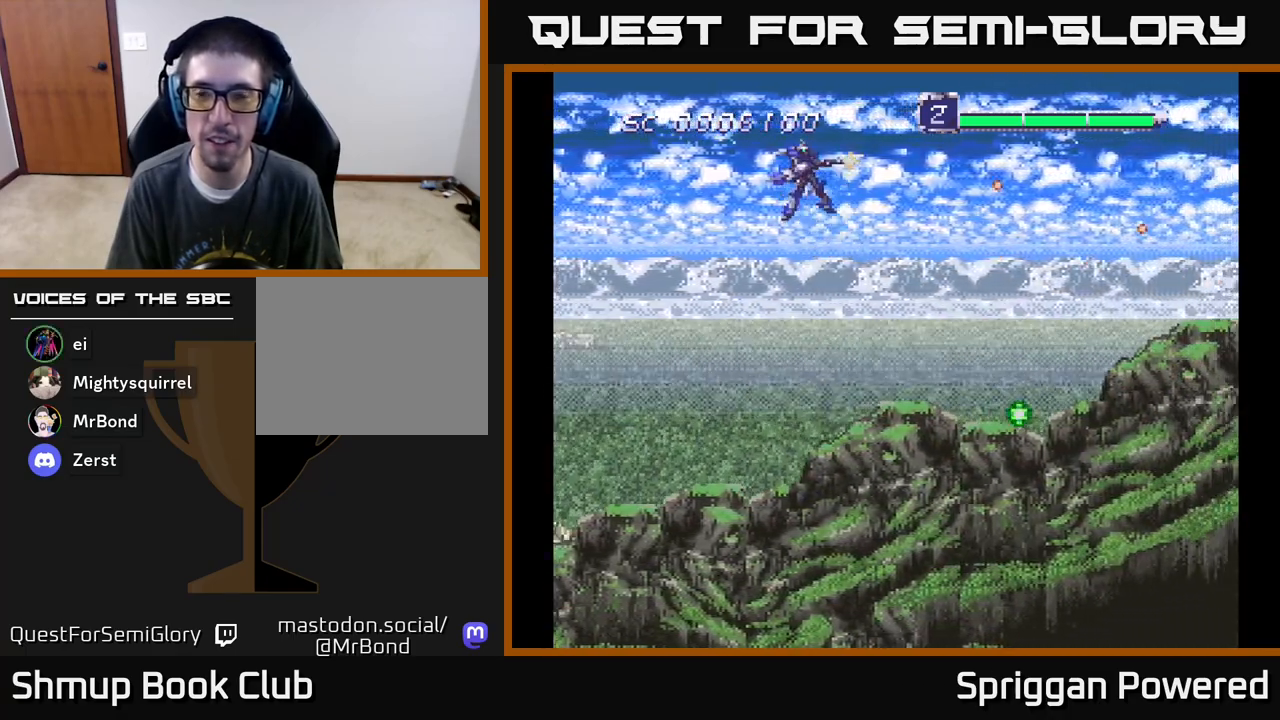
{"buttons": ["A", "DPAD_DOWN"], "events": [[117, "A", "up"], [200, "A", "down"], [333, "A", "up"], [450, "A", "down"]]}
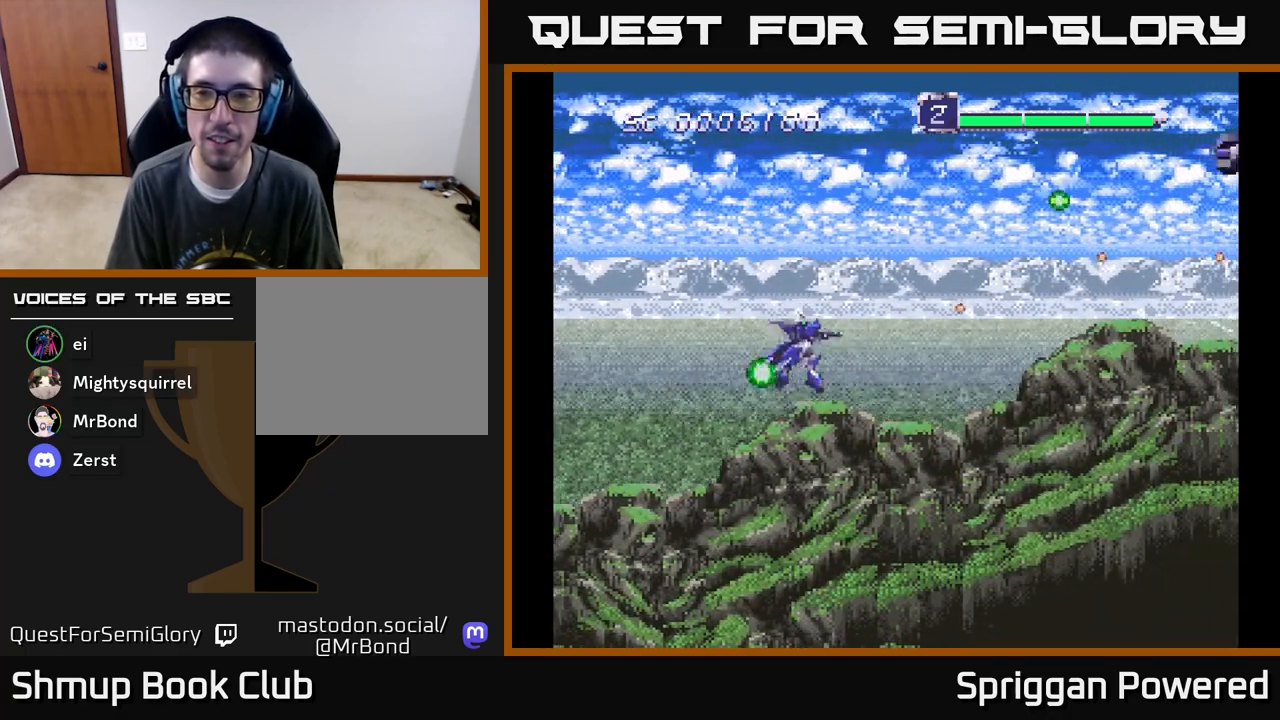
{"buttons": ["DPAD_UP"]}
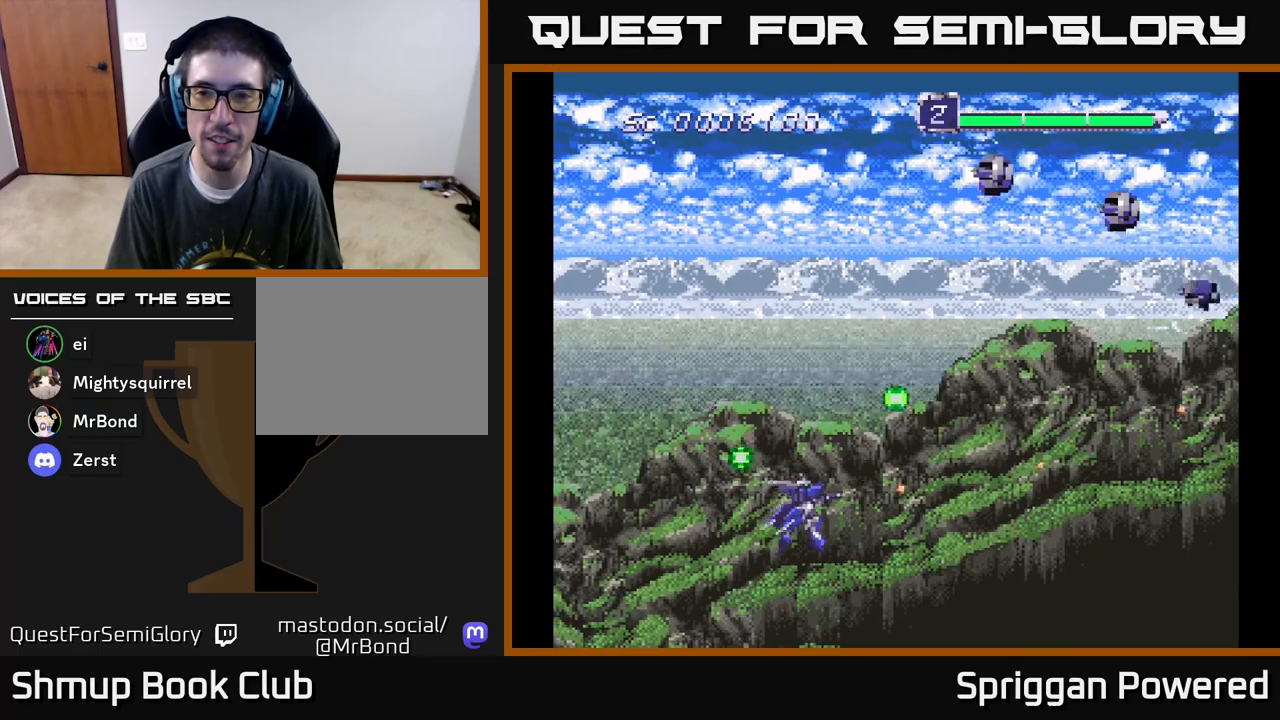
{"buttons": ["A", "DPAD_UP", "DPAD_LEFT"], "events": [[67, "A", "down"], [117, "DPAD_LEFT", "down"], [183, "A", "up"], [283, "A", "down"], [417, "A", "up"], [483, "A", "down"]]}
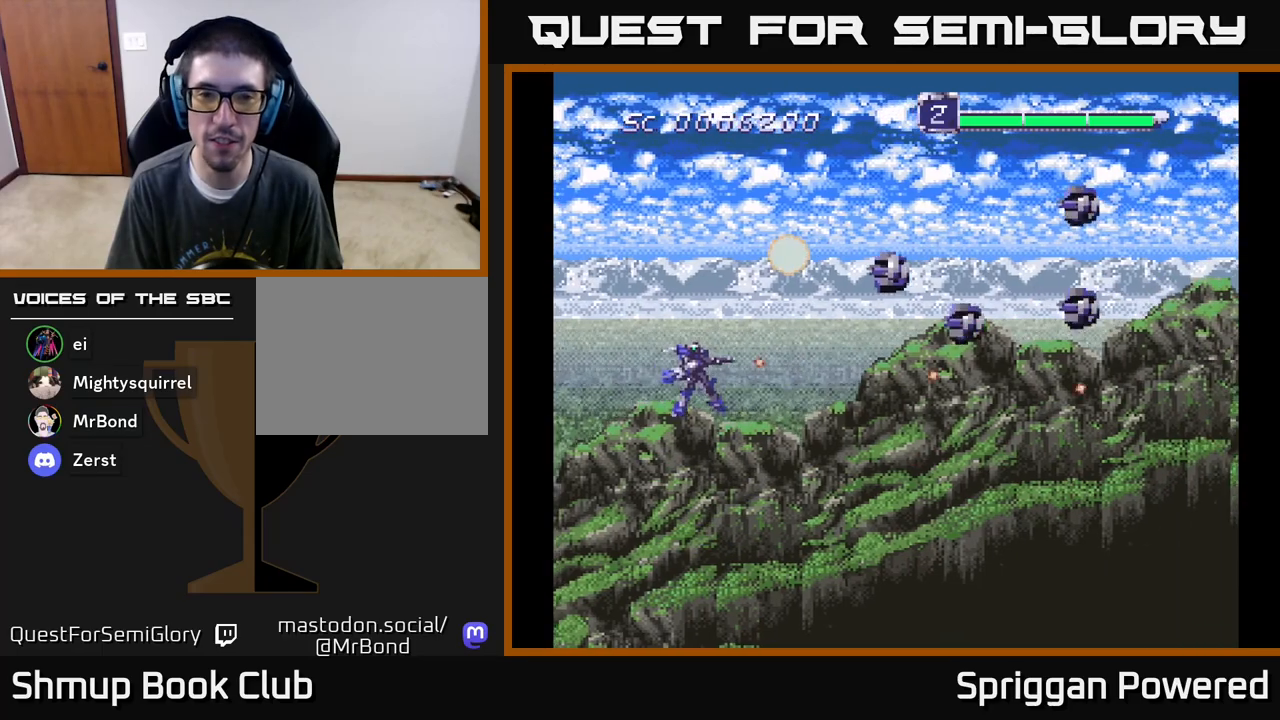
{"buttons": ["DPAD_UP"], "events": [[100, "A", "up"], [150, "A", "down"], [217, "DPAD_UP", "up"], [233, "DPAD_DOWN", "down"], [283, "A", "up"], [300, "DPAD_DOWN", "up"], [333, "A", "down"], [333, "DPAD_UP", "down"], [367, "DPAD_LEFT", "up"], [467, "A", "up"]]}